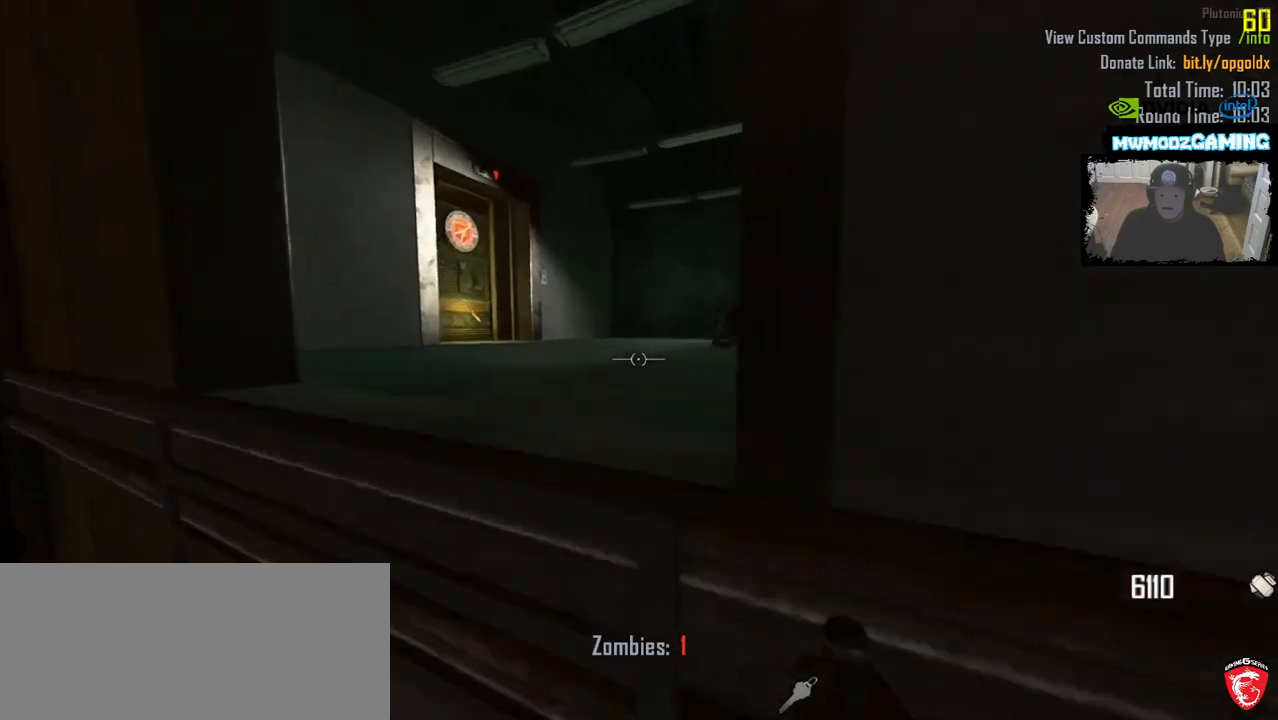
Gameplay with keyboard and mouse; each line is a JSON object with the keys and mouse buttons held at the frame after it. "events" lists presses ("down") and releases ("up") of ".", "/", "0", "1", "2", "3", "4", "5", "6", "9", "a", "alt_l", "alt_r", "b", "backslash", "backspace", "c", "caps_lock", "comma", "ctrl_l", "ctrl_r", "d", "e", "equals", "escape", "f", "f1", "f10", "f11", "f12", "f2", "f3", "f4", "f5", "f6", "f7", "f9", "g", "h", "i", "j", "k", "l", "lbracket", "m", "minus", "n", "o", "p", "q", "quote", "r", "rbracket", "return", "s", "semicolon", "shift_l", "shift_r", "super", "t", "tab", "tilde", "u", "v", "w", "x", "y", "z", "mouse_left", "mouse_wheel", "mouse_right", "mouse_mb4" and "mouse_mb5" between this image and that frame as [ms after this image, input, new state], when the widget could be followed in between. "mouse_left", "mouse_wheel", "mouse_right", "mouse_mb4", "mouse_mb5" = the "left", "wheel", "right", "mb4", "mb5" buttons of the "mouse" list. No other keys are recorded. "wheel" means that the mouse wheel is clicked or scrolled. Not read: 7 8 f8 mouse_move.
{"keys": ["shift_l", "w"], "mouse": [], "events": [[200, "a", "up"]]}
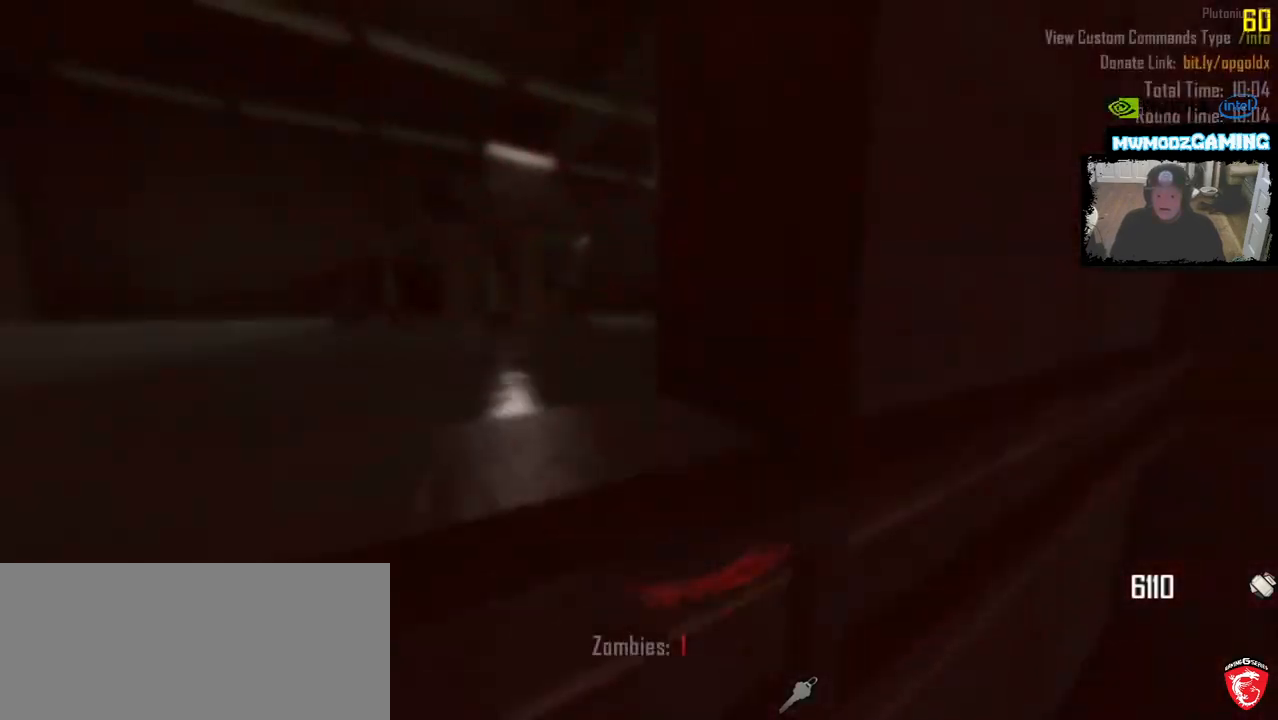
{"keys": ["shift_l", "w"], "mouse": [], "events": []}
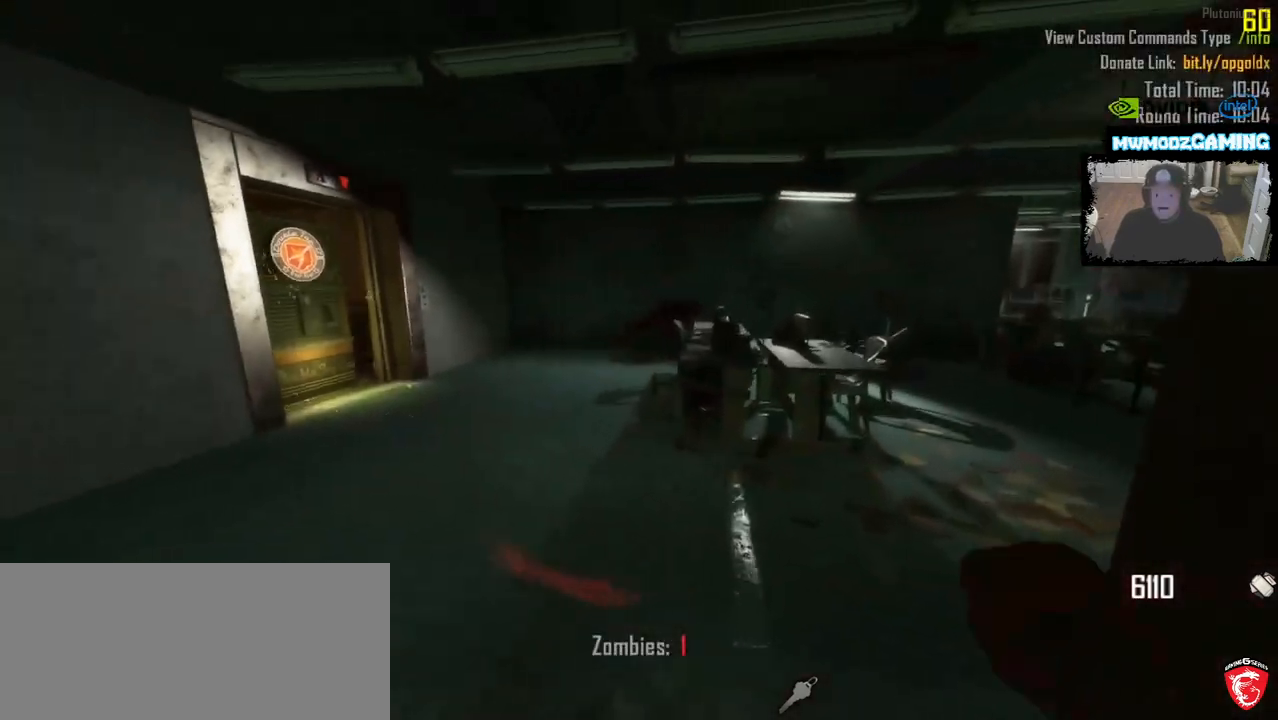
{"keys": ["shift_l", "w"], "mouse": []}
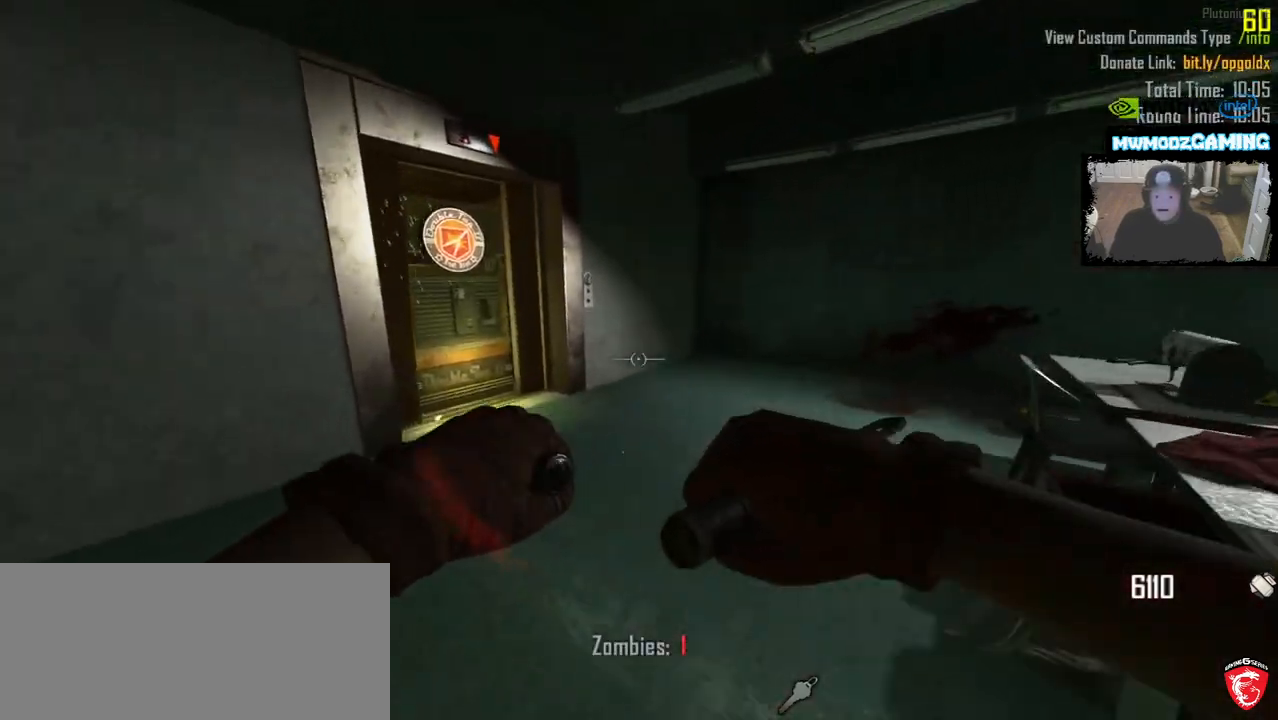
{"keys": ["d"], "mouse": [], "events": [[267, "d", "down"], [267, "shift_l", "up"], [333, "w", "up"]]}
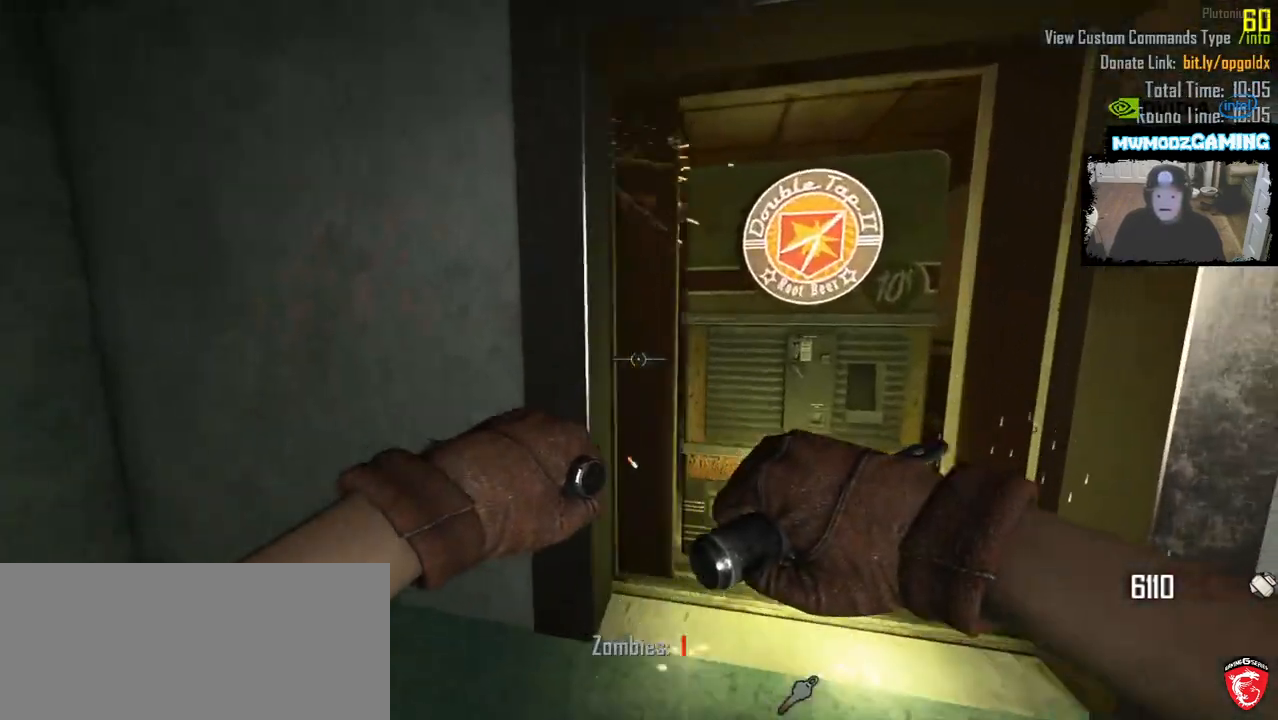
{"keys": [], "mouse": []}
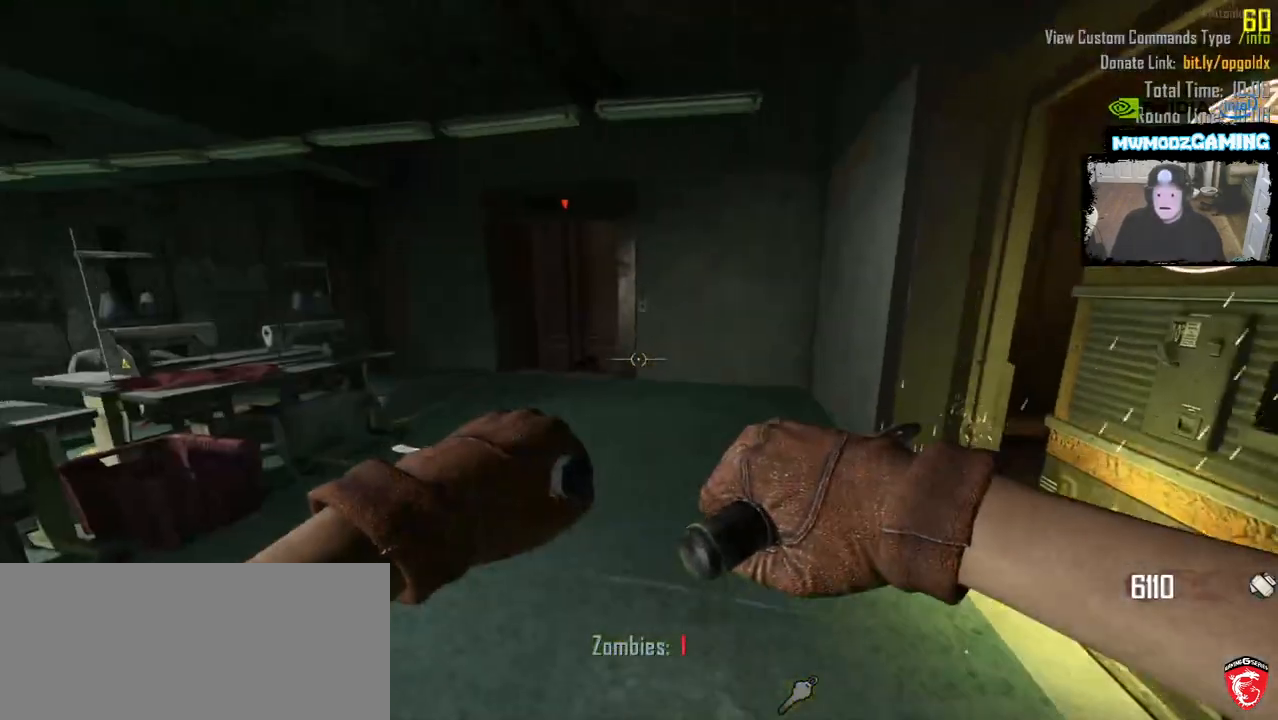
{"keys": ["s"], "mouse": [], "events": [[483, "s", "down"]]}
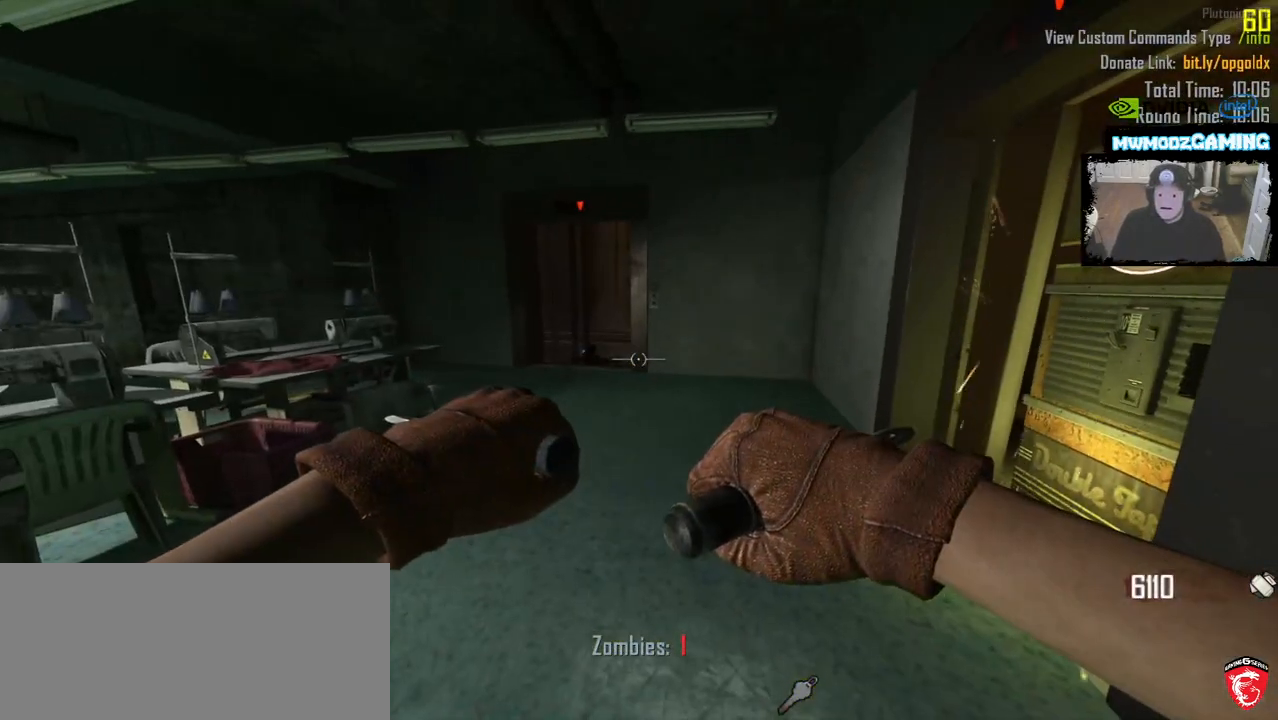
{"keys": [], "mouse": [], "events": [[67, "d", "down"], [267, "d", "up"], [267, "s", "up"]]}
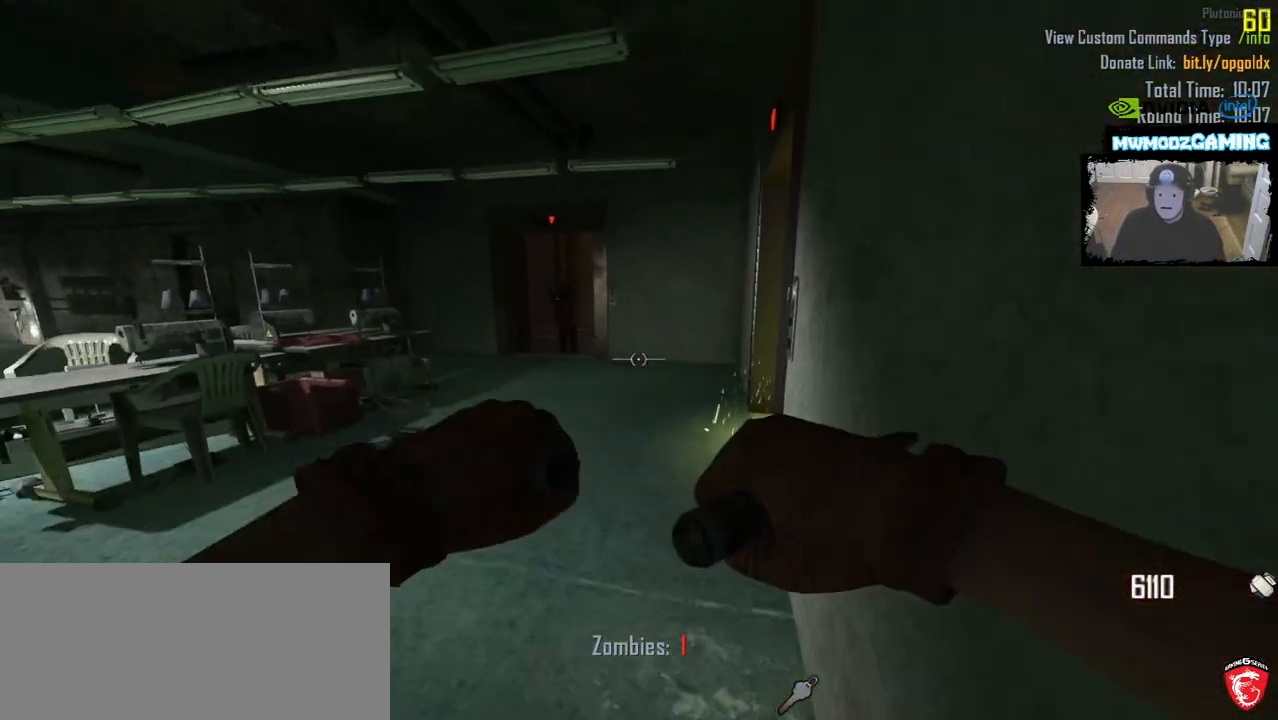
{"keys": [], "mouse": [], "events": [[33, "a", "down"], [200, "a", "up"]]}
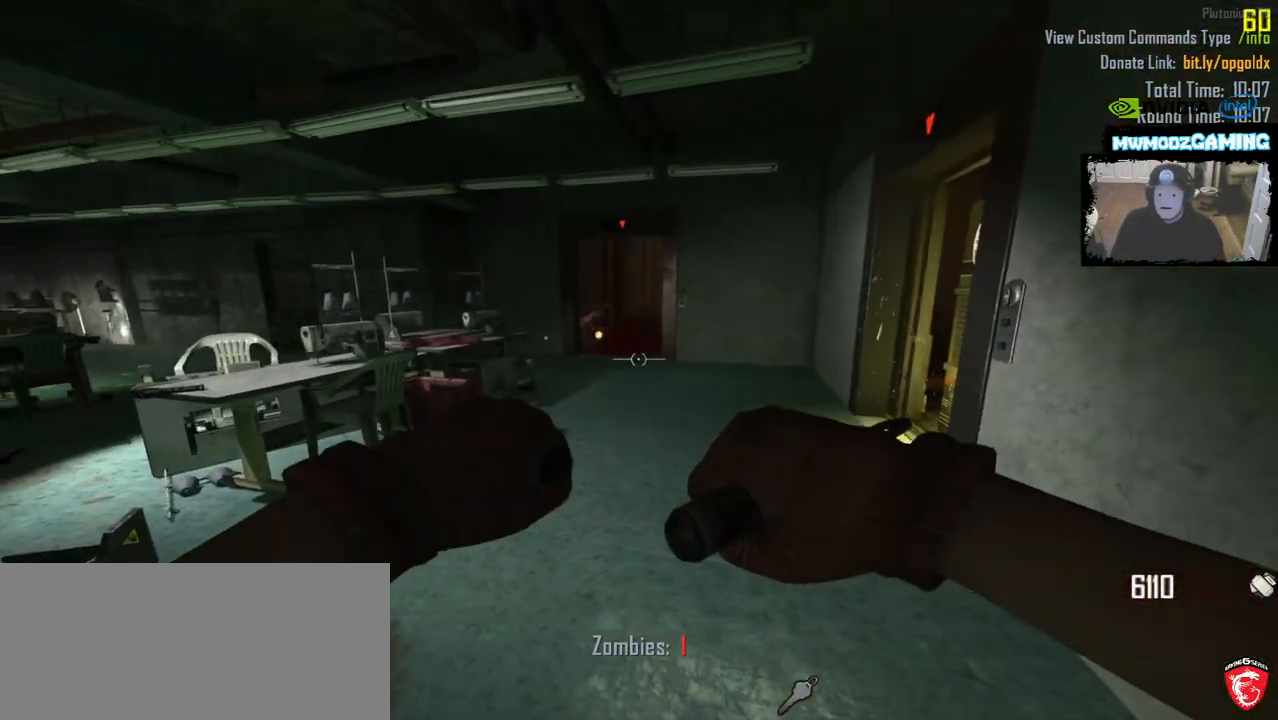
{"keys": [], "mouse": []}
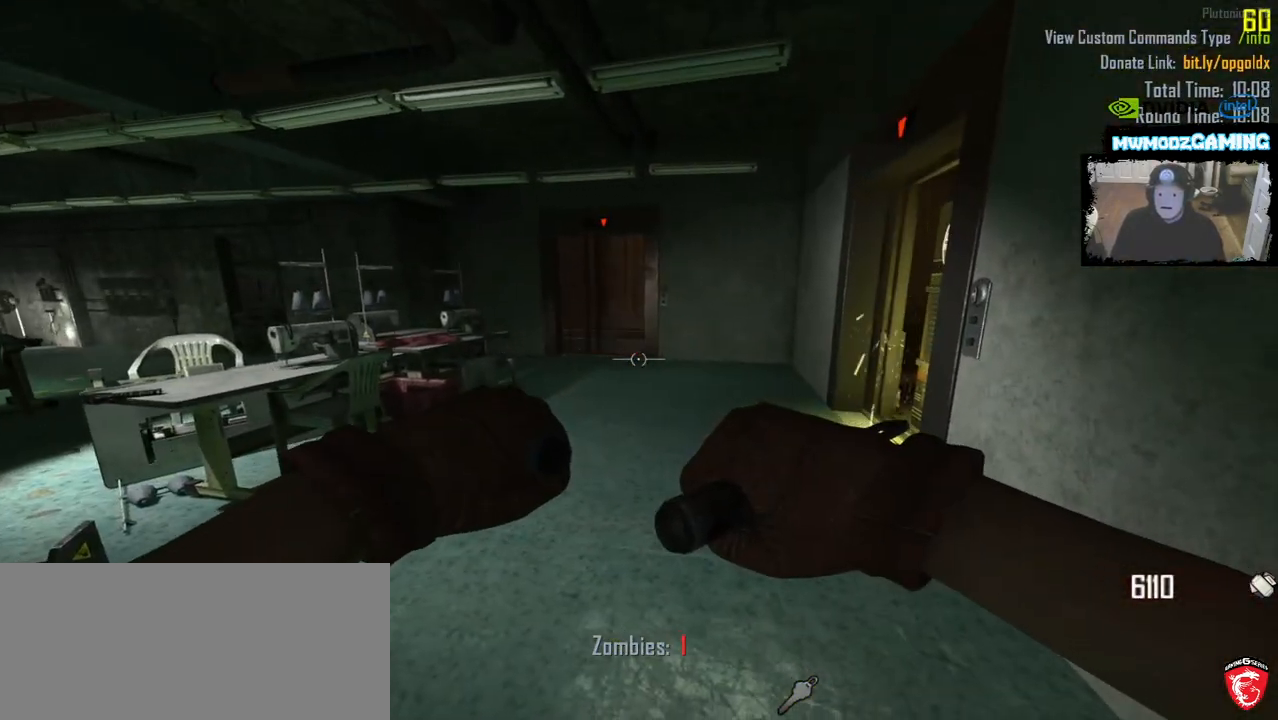
{"keys": [], "mouse": [], "events": []}
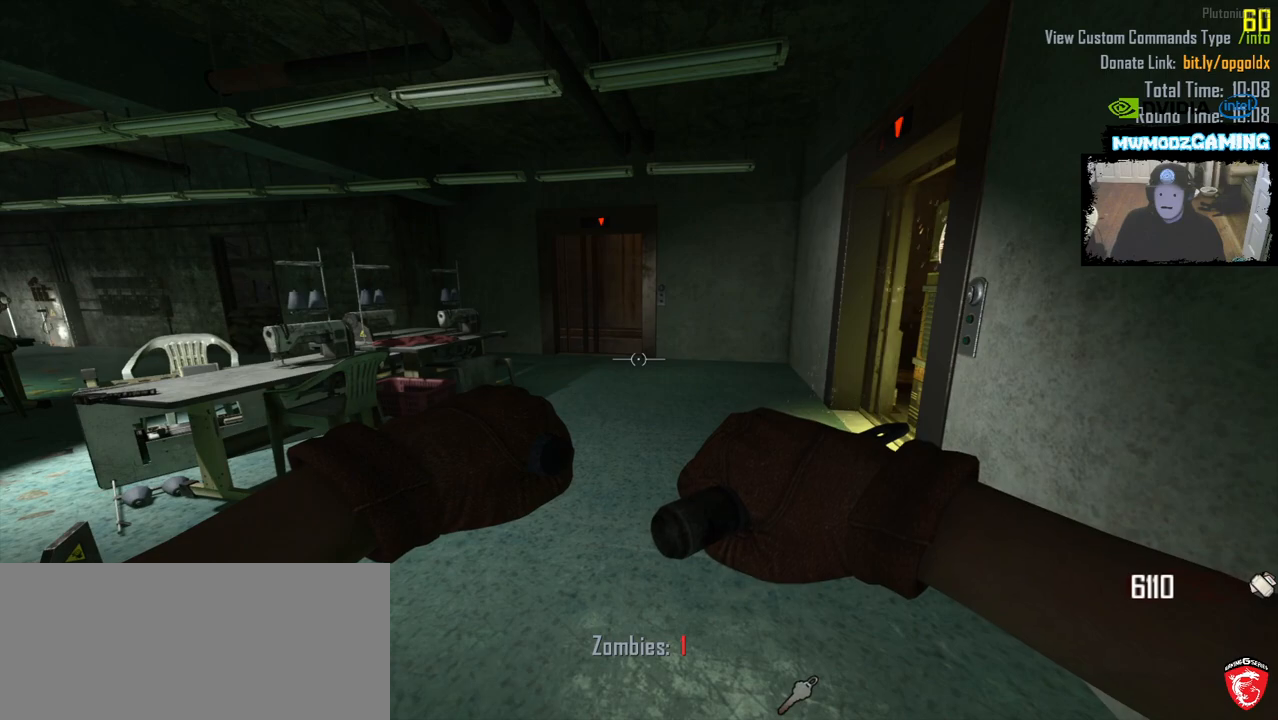
{"keys": ["a", "w"], "mouse": [], "events": [[333, "a", "down"], [367, "w", "down"]]}
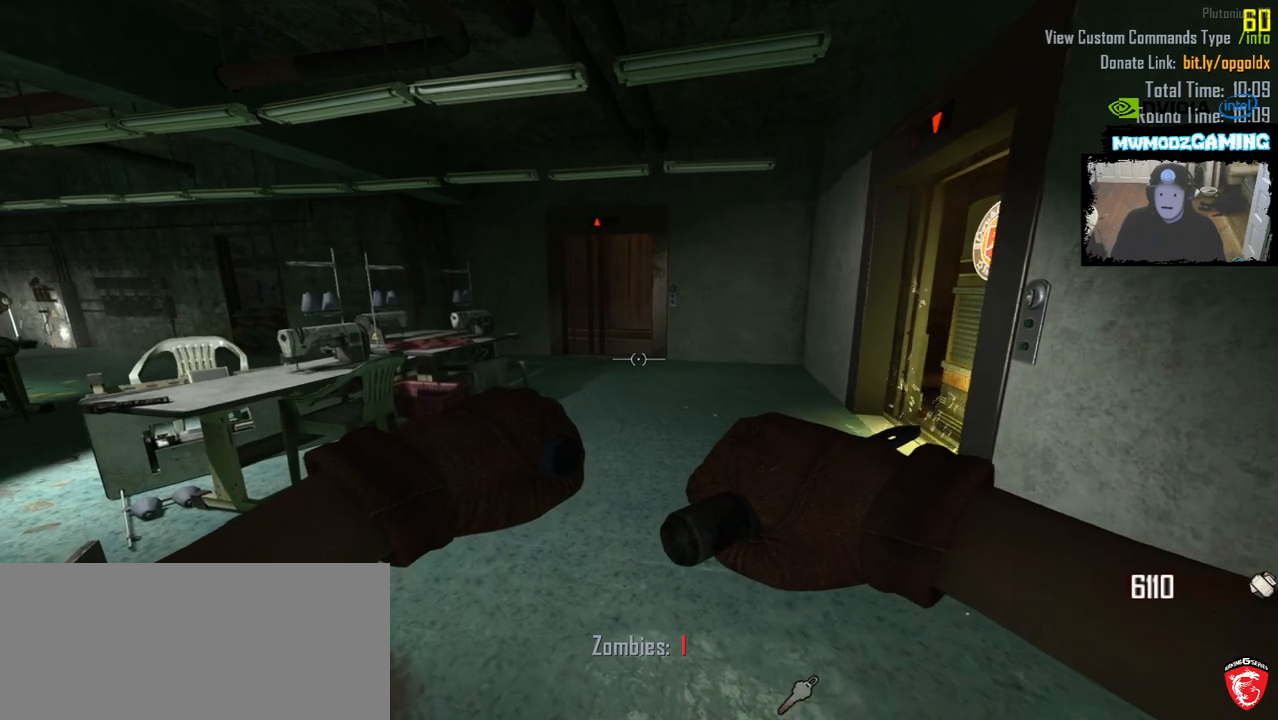
{"keys": ["shift_l", "w"], "mouse": []}
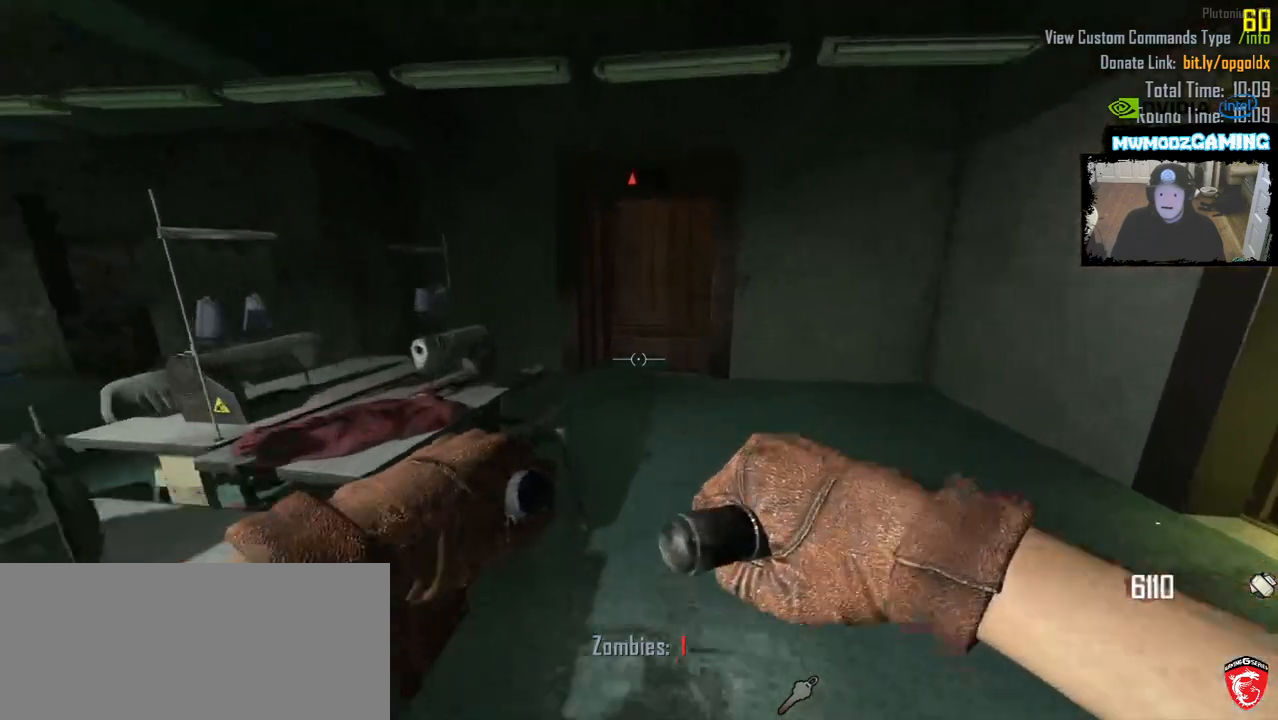
{"keys": ["shift_l", "w"], "mouse": [], "events": []}
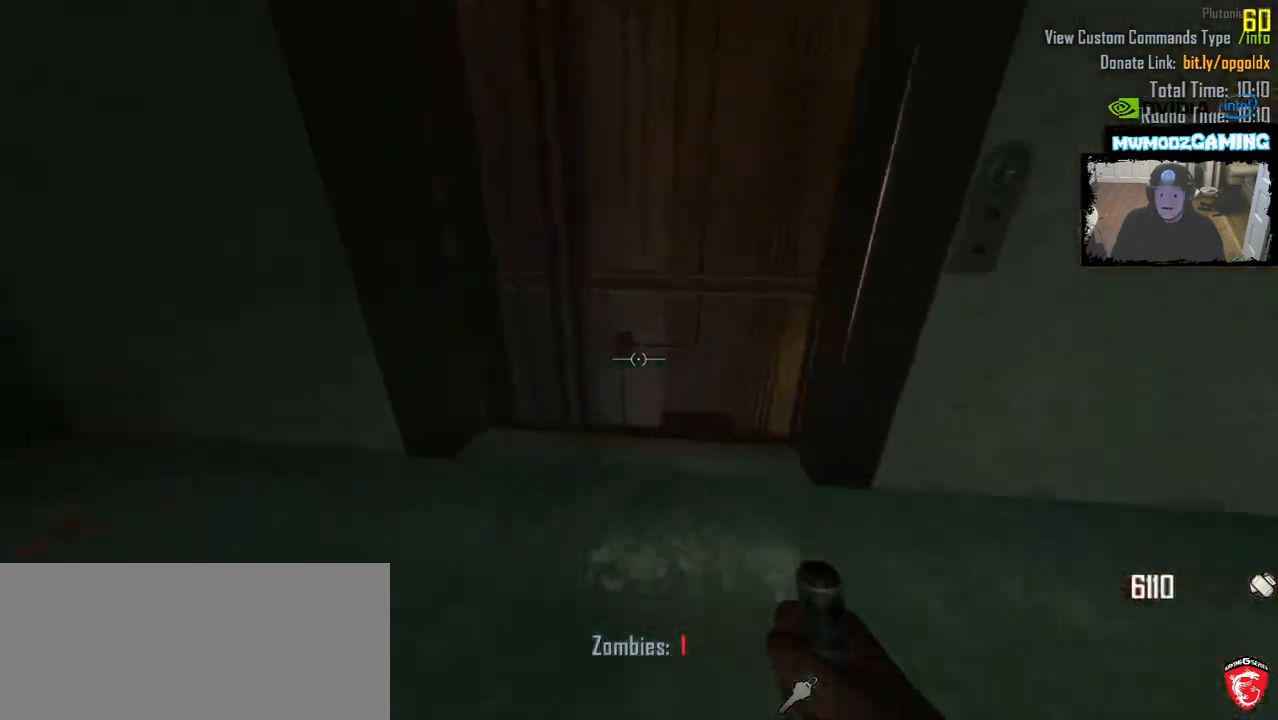
{"keys": ["d", "s"], "mouse": []}
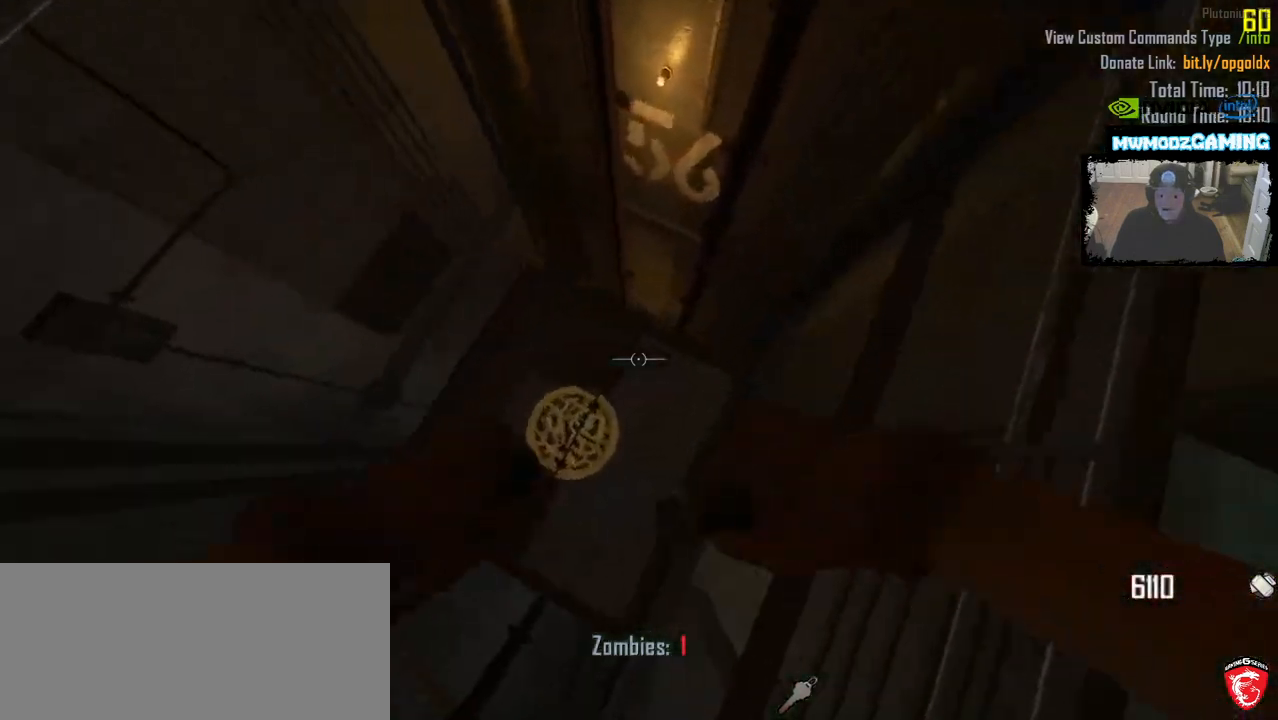
{"keys": ["d", "shift_l", "w"], "mouse": [], "events": [[50, "s", "up"], [217, "w", "down"], [417, "shift_l", "down"]]}
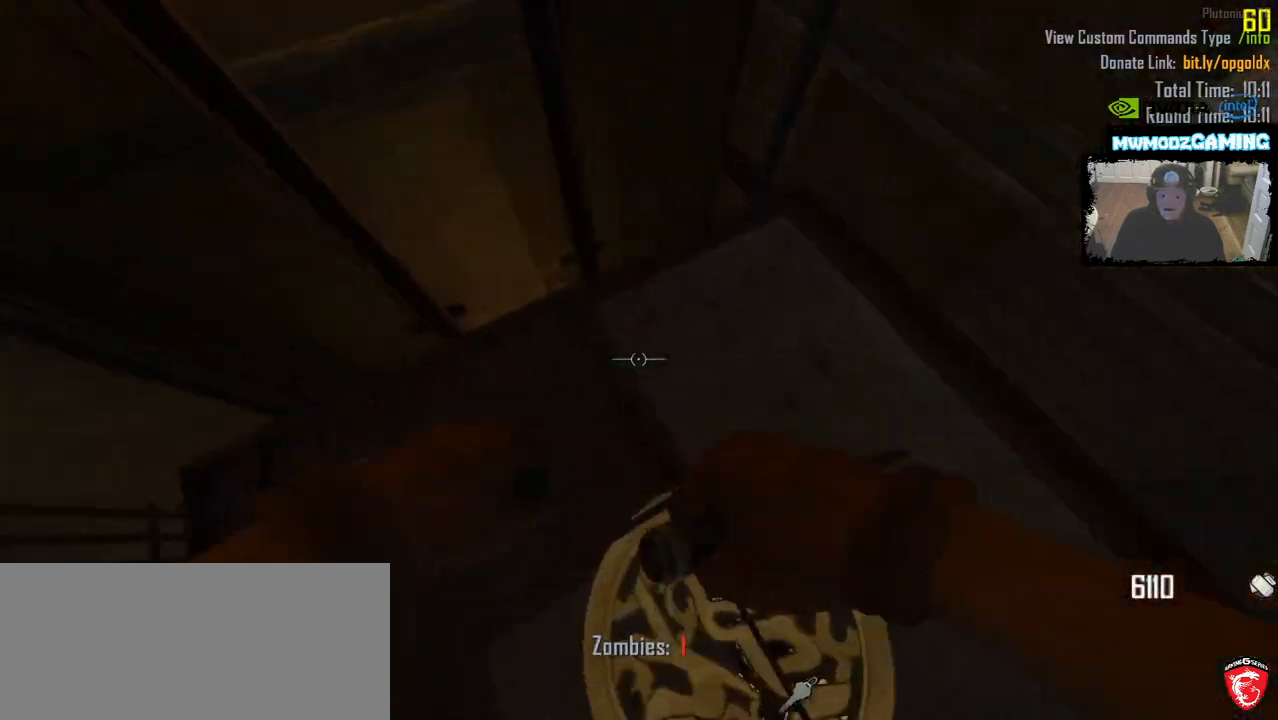
{"keys": ["d"], "mouse": [], "events": [[450, "shift_l", "up"], [483, "w", "up"]]}
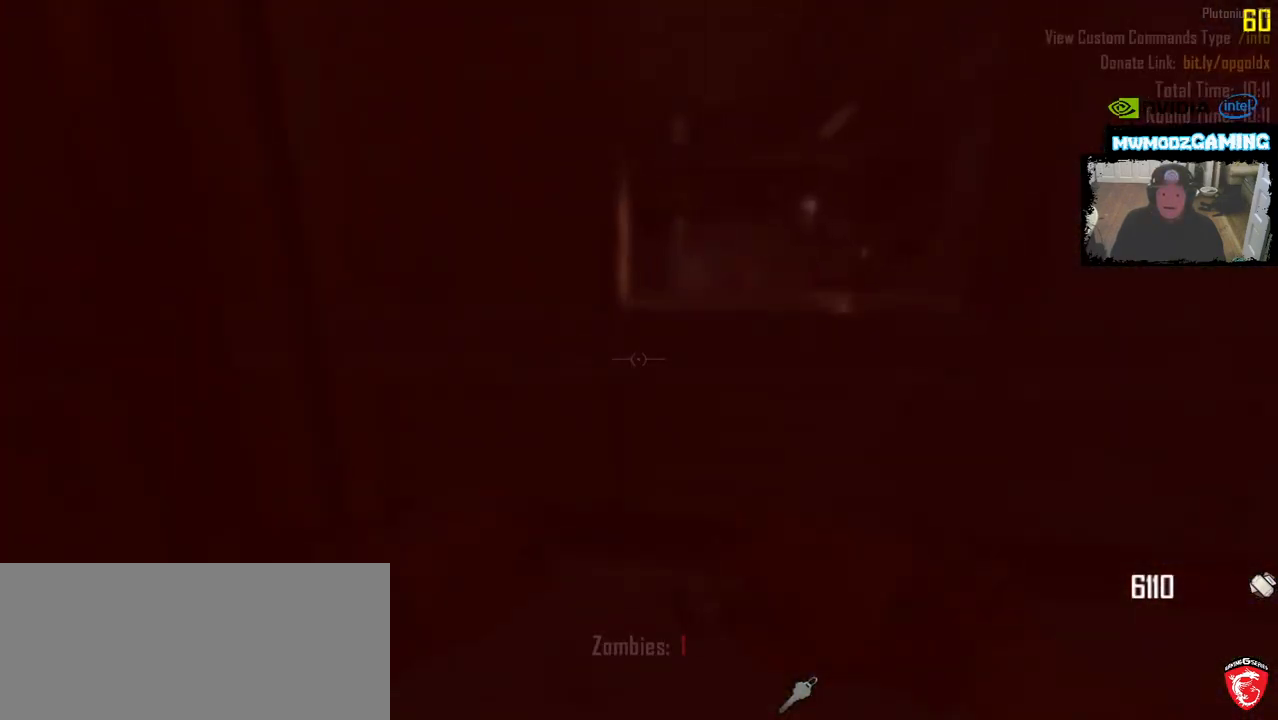
{"keys": ["a", "d", "s"], "mouse": [], "events": [[17, "d", "up"], [233, "d", "down"], [233, "s", "down"], [450, "a", "down"]]}
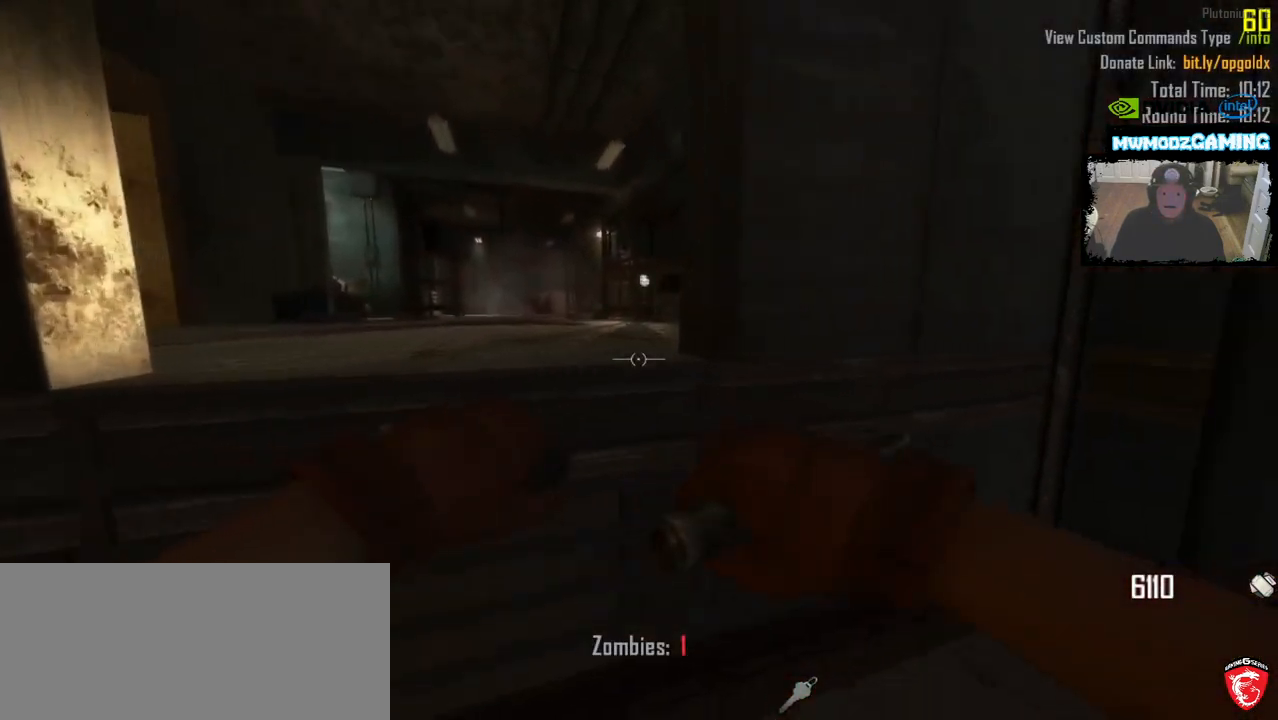
{"keys": ["d", "s"], "mouse": [], "events": [[17, "d", "up"], [217, "d", "down"], [233, "a", "up"]]}
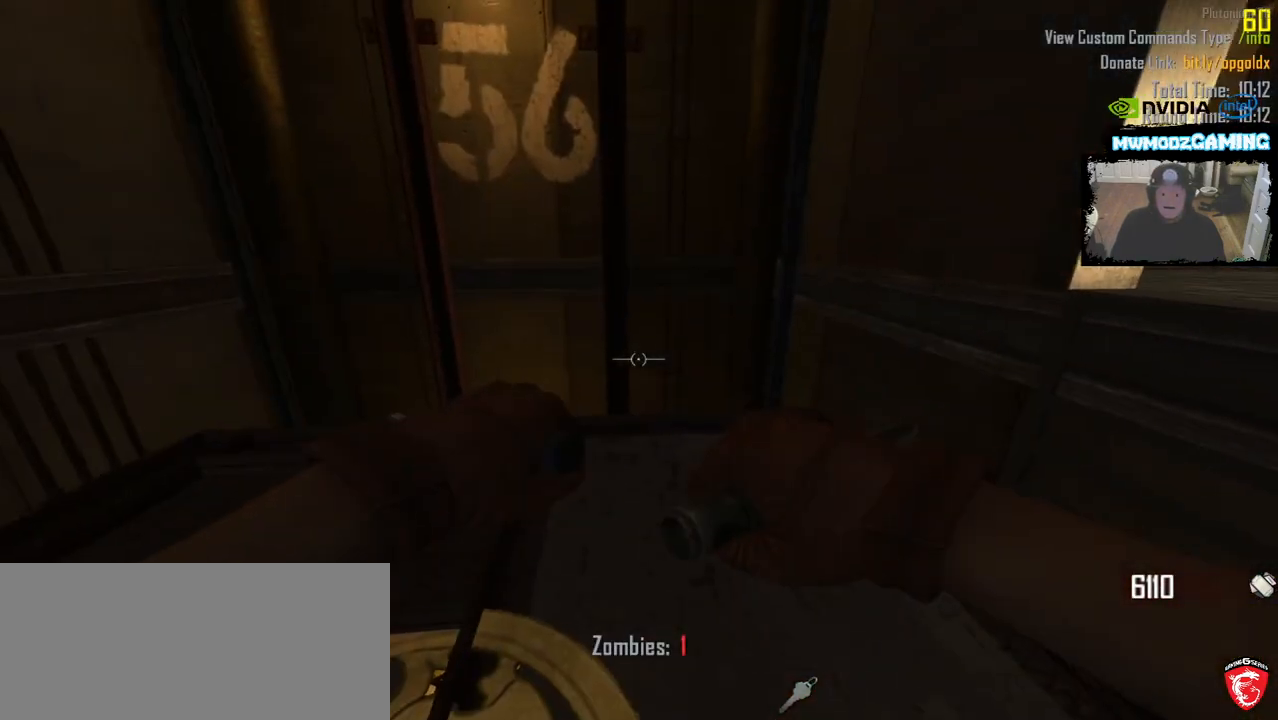
{"keys": ["a", "s"], "mouse": [], "events": [[233, "a", "down"], [250, "d", "up"]]}
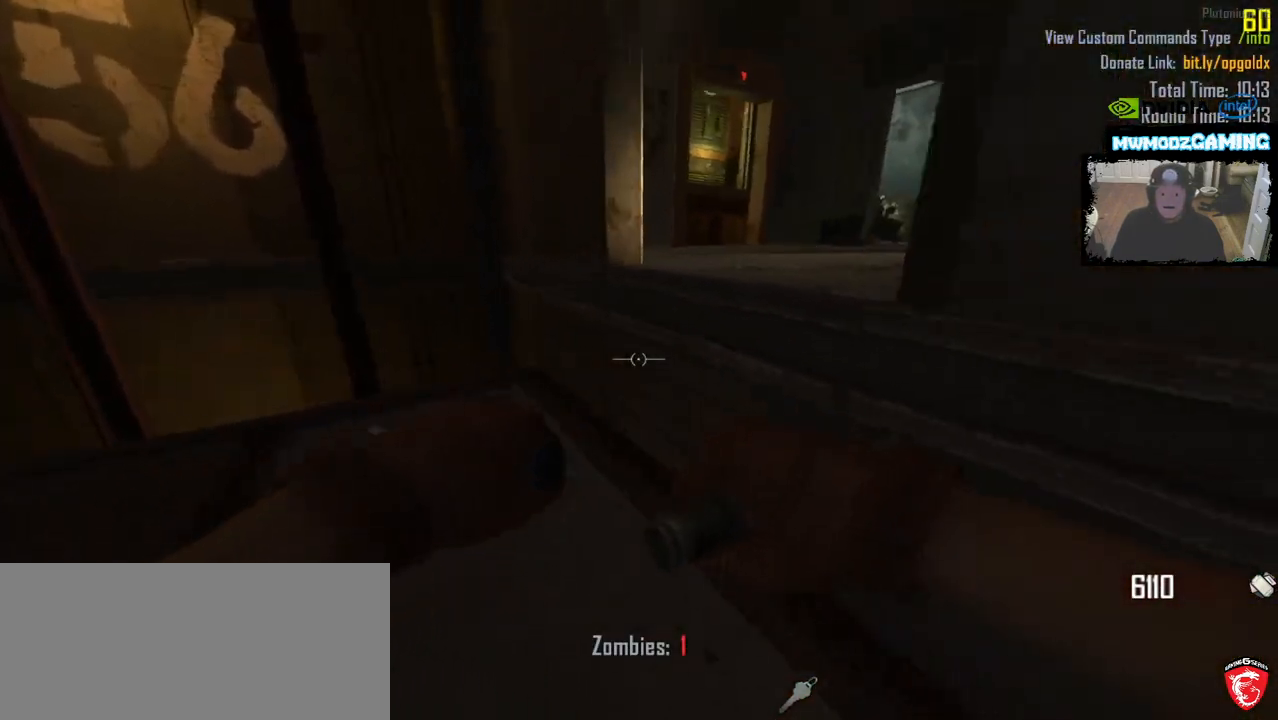
{"keys": ["a", "s"], "mouse": [], "events": [[100, "s", "up"], [133, "a", "up"], [417, "a", "down"], [450, "s", "down"]]}